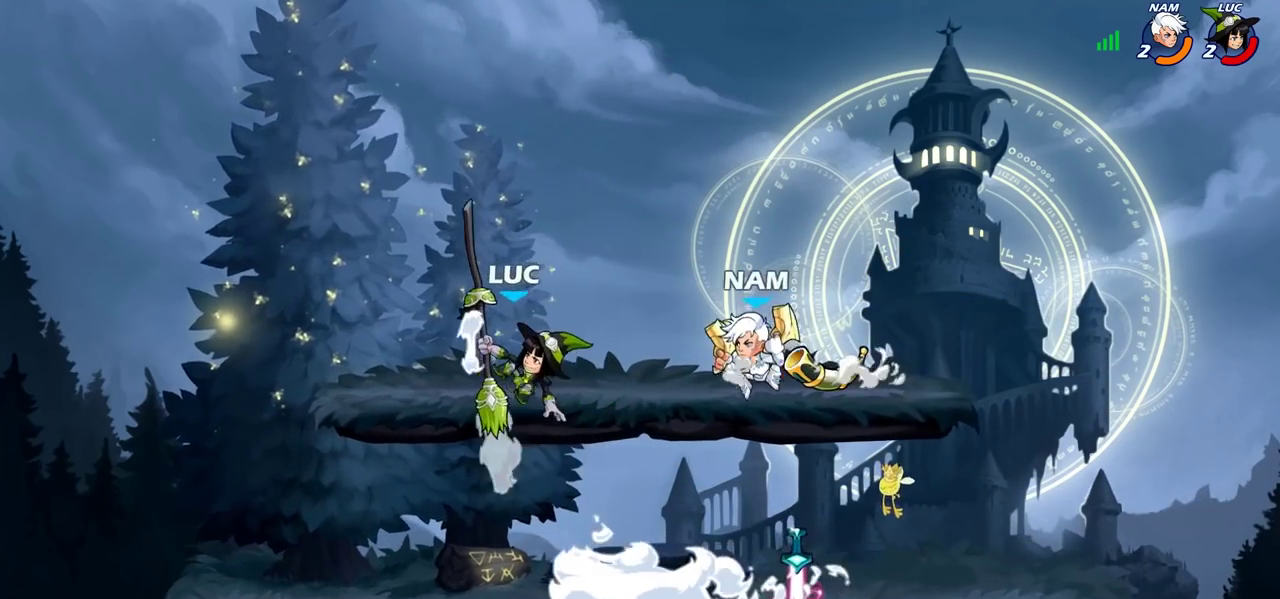
Gameplay with a controller (PlayStation layout); each line is a JSON object with the inputs held at the frame after it (dt_ms = milliseconds from this image to that frame). "events" lists button and stick changes between this image and that frame as [ms after this image, input, new state], when the widget could be followed in between. Not read: L3 R3.
{"dt_ms": 700, "buttons": ["R2"], "left_stick": "up-right", "right_stick": "center", "events": [[83, "left_stick", "down-left"], [250, "left_stick", "up-right"], [367, "left_stick", "down-left"], [417, "R2", "down"], [433, "left_stick", "left"], [567, "R2", "up"], [567, "left_stick", "up-right"], [700, "R2", "down"]]}
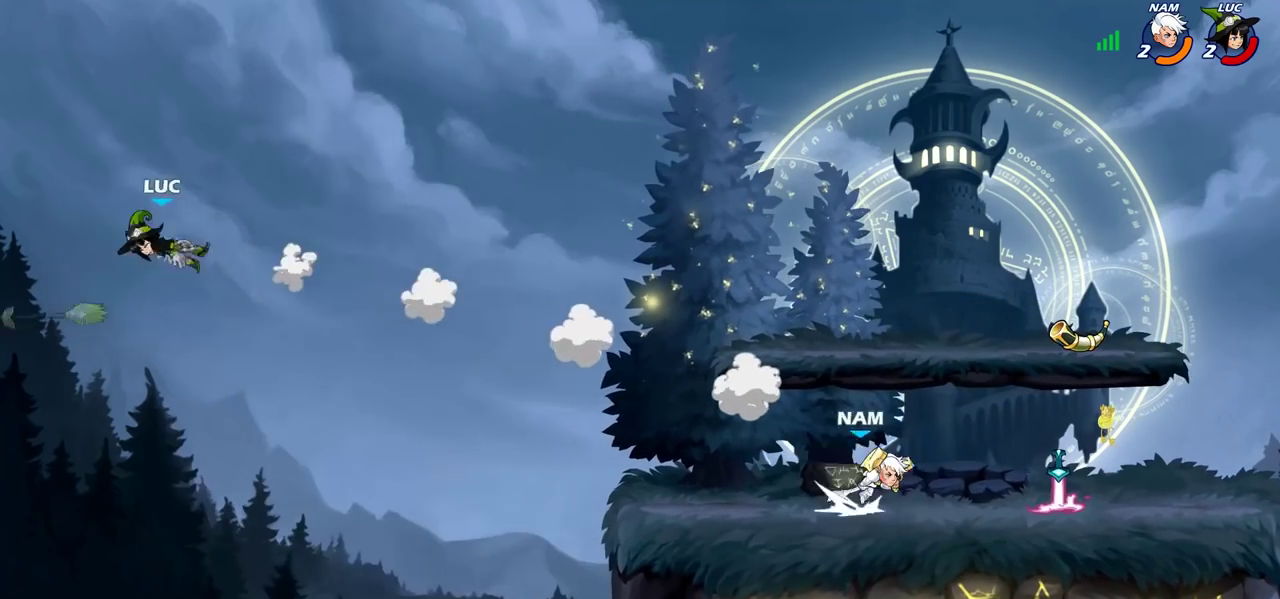
{"dt_ms": 400, "buttons": ["R2"], "left_stick": "right", "right_stick": "center", "events": [[33, "left_stick", "right"], [100, "R2", "up"], [200, "R2", "down"], [283, "R2", "up"], [400, "R2", "down"]]}
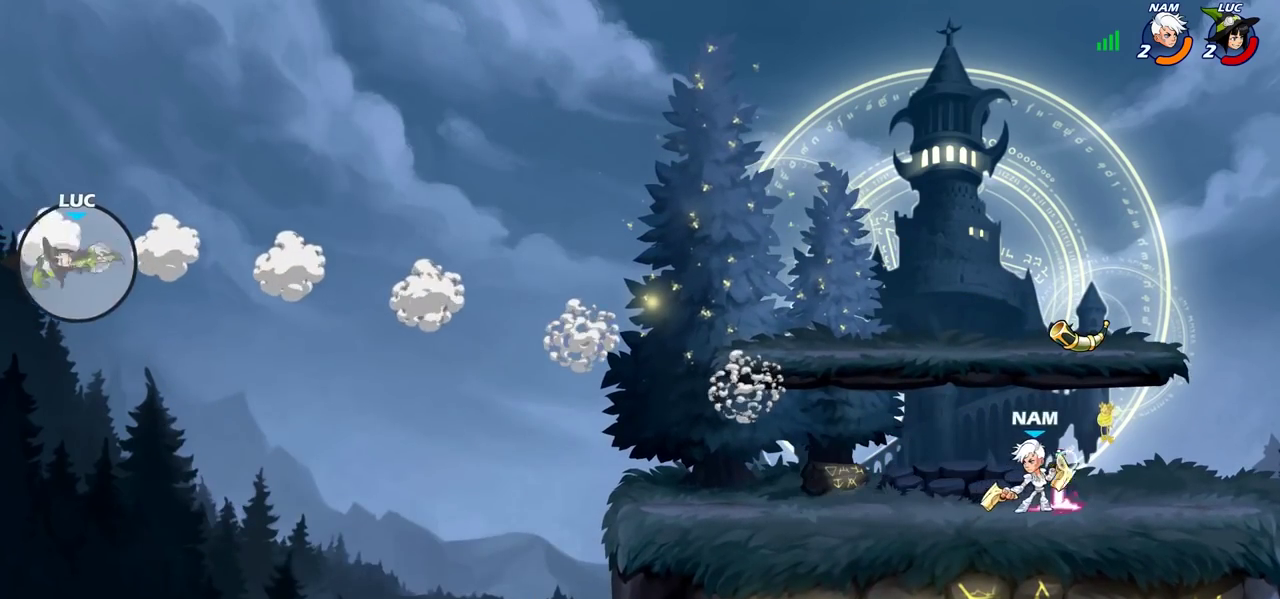
{"dt_ms": 400, "buttons": [], "left_stick": "right", "right_stick": "center", "events": [[67, "R2", "up"], [167, "R2", "down"], [300, "R2", "up"]]}
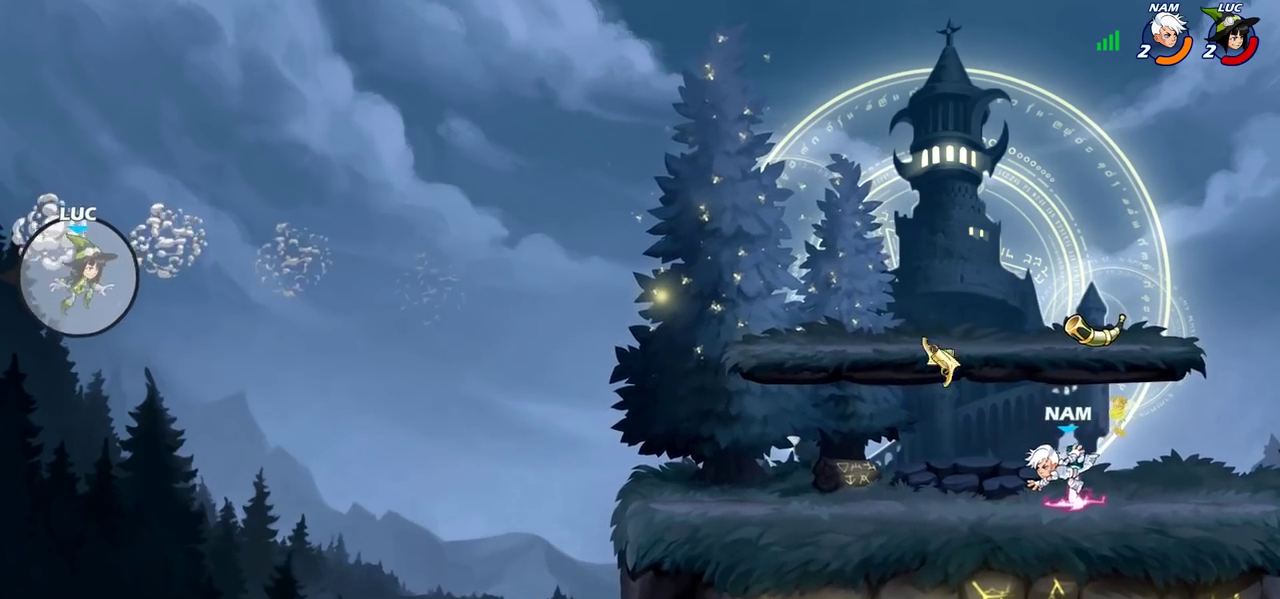
{"dt_ms": 700, "buttons": [], "left_stick": "right", "right_stick": "center", "events": [[133, "CIRCLE", "down"], [233, "CIRCLE", "up"]]}
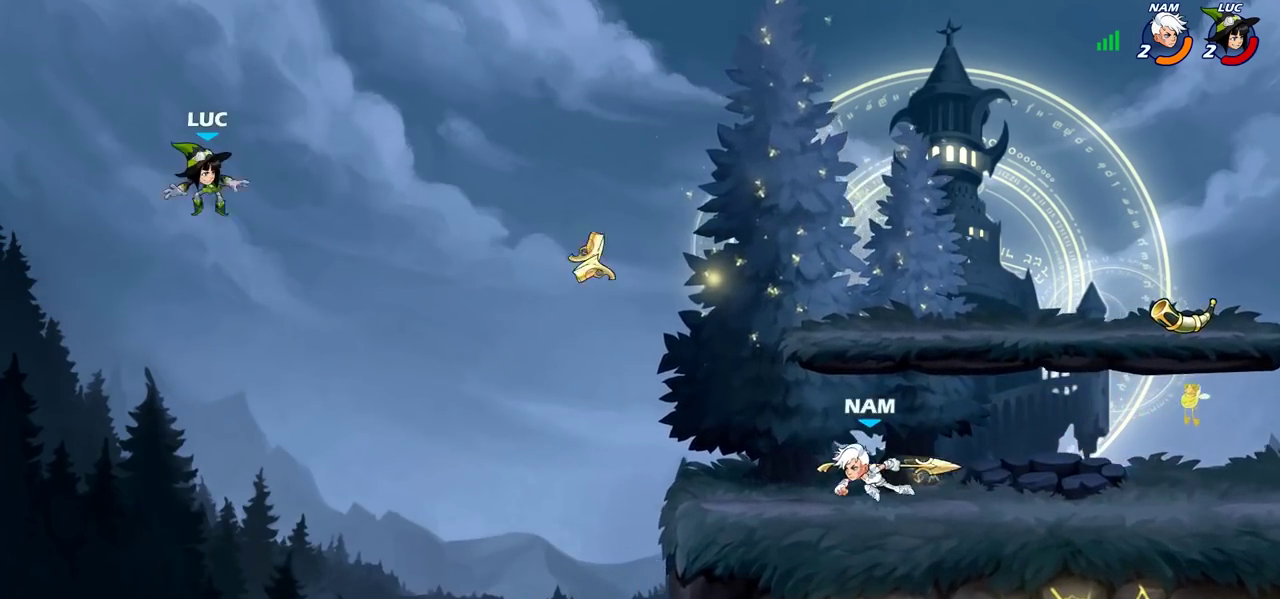
{"dt_ms": 400, "buttons": [], "left_stick": "down", "right_stick": "center", "events": [[250, "left_stick", "down"]]}
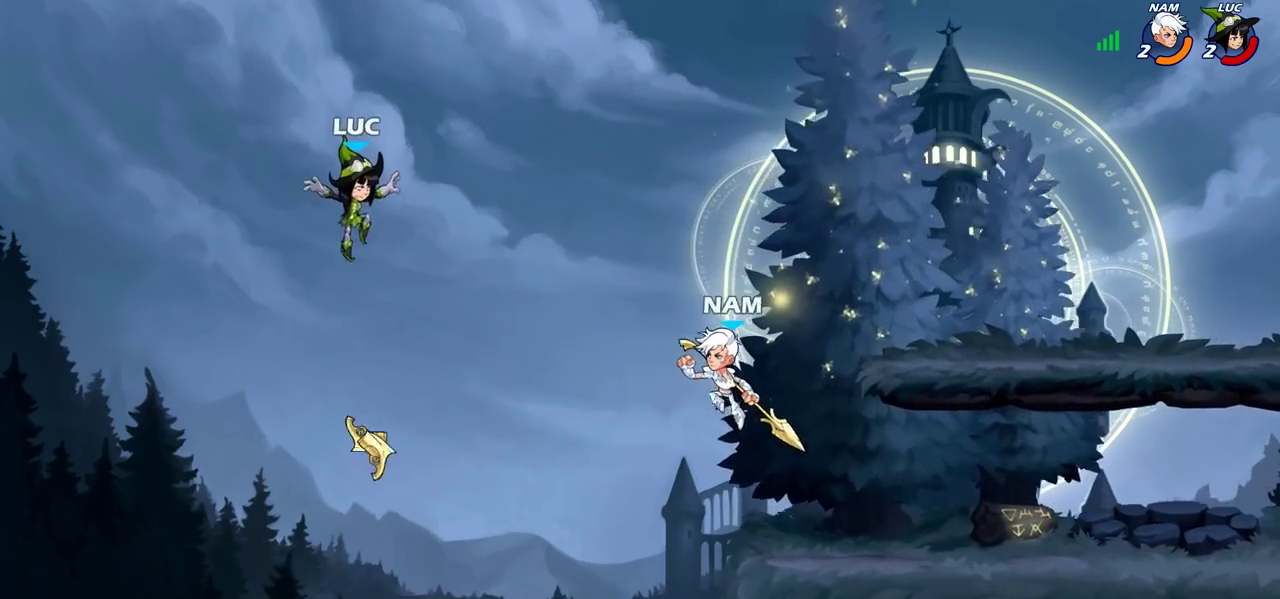
{"dt_ms": 500, "buttons": [], "left_stick": "right", "right_stick": "center", "events": [[217, "left_stick", "up-left"], [267, "left_stick", "down-right"], [317, "left_stick", "right"]]}